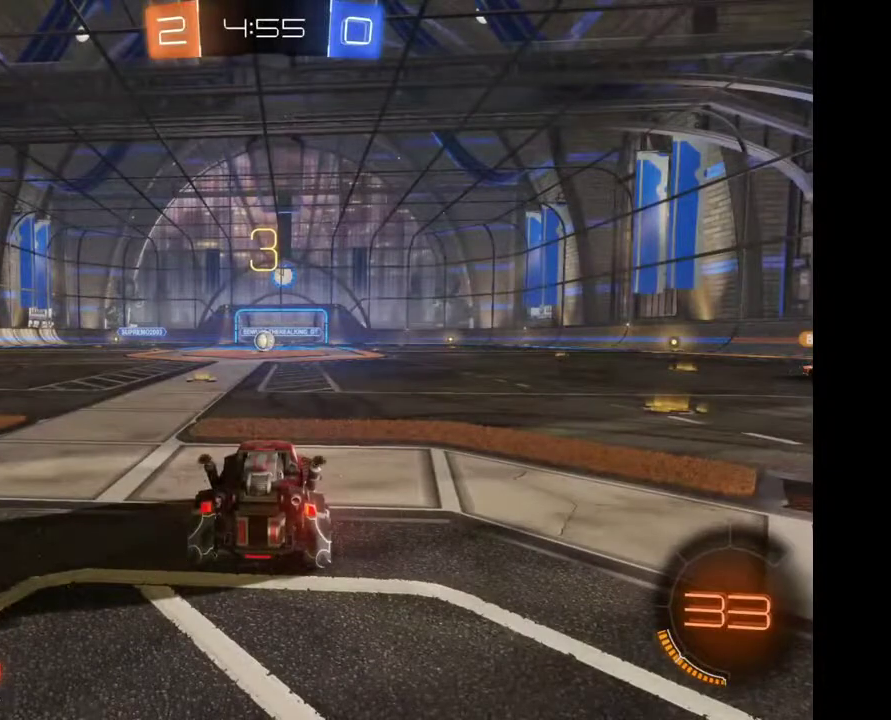
Gameplay with a controller (Xbox layout); each line is a JSON object with the inputs held at the frame after it. "events" lists button and stick changes between this image and that frame as [ms after this image, input, new state], when the widget could be followed in between. Not read: R2.
{"buttons": [], "left_stick": "center", "right_stick": "left", "events": [[367, "right_stick", "left"]]}
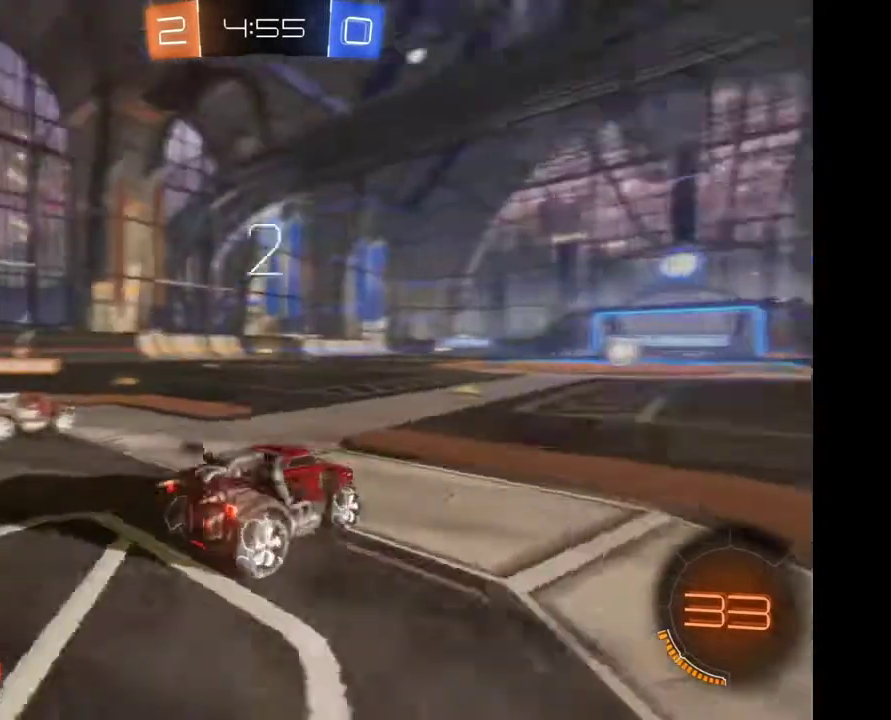
{"buttons": [], "left_stick": "center", "right_stick": "left", "events": []}
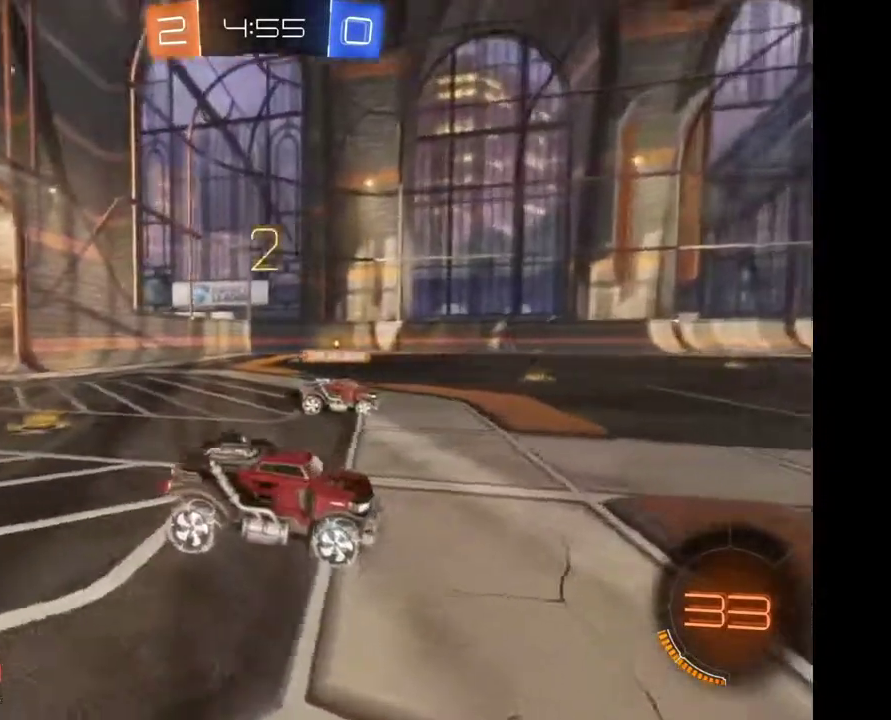
{"buttons": [], "left_stick": "center", "right_stick": "left", "events": []}
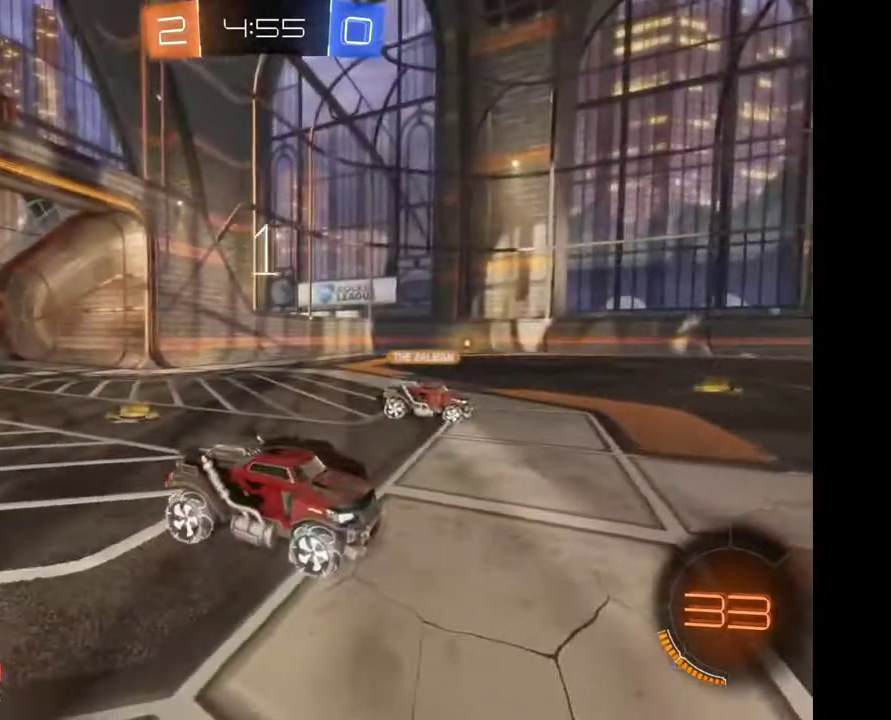
{"buttons": [], "left_stick": "left", "right_stick": "center", "events": [[100, "right_stick", "center"], [433, "left_stick", "left"]]}
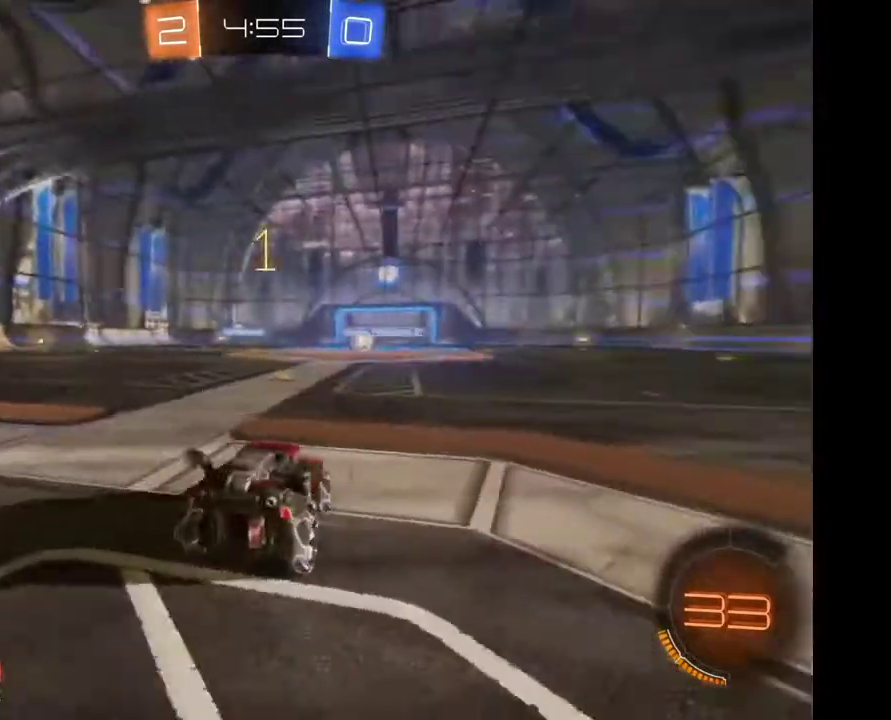
{"buttons": [], "left_stick": "left", "right_stick": "center", "events": [[167, "left_stick", "center"], [267, "left_stick", "left"], [433, "left_stick", "center"], [500, "left_stick", "left"]]}
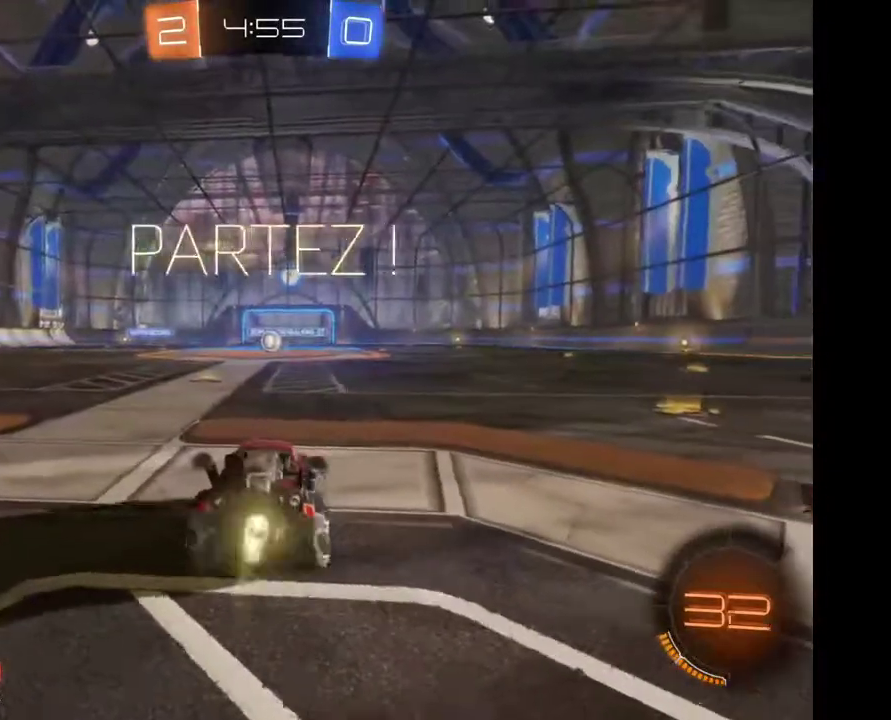
{"buttons": [], "left_stick": "center", "right_stick": "center", "events": [[167, "left_stick", "center"]]}
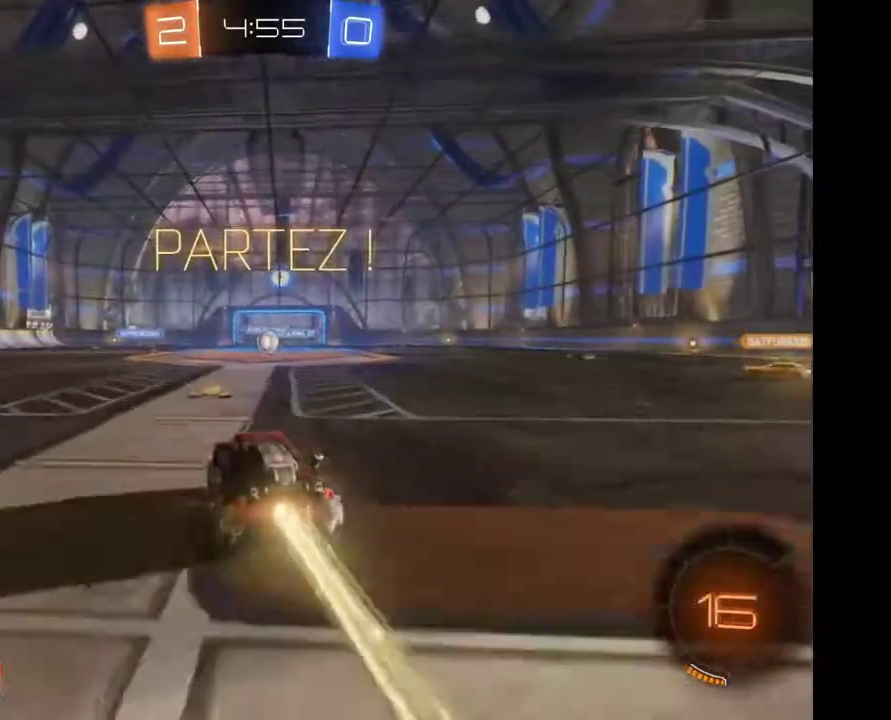
{"buttons": [], "left_stick": "center", "right_stick": "center", "events": [[100, "left_stick", "right"], [200, "left_stick", "center"]]}
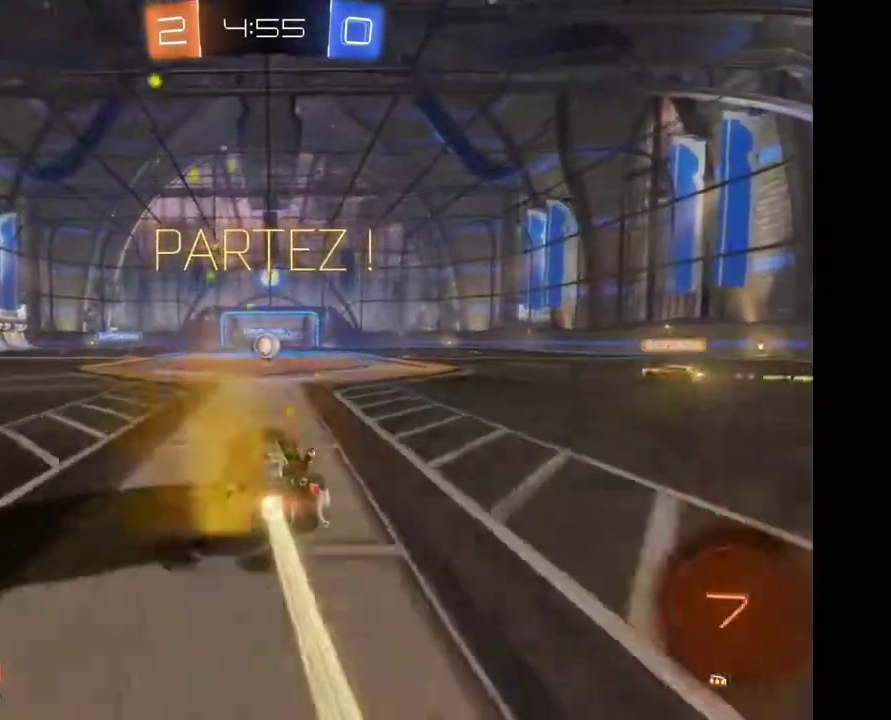
{"buttons": [], "left_stick": "up", "right_stick": "center", "events": [[33, "left_stick", "down-right"], [100, "left_stick", "center"], [433, "A", "down"], [433, "left_stick", "up"], [500, "A", "up"]]}
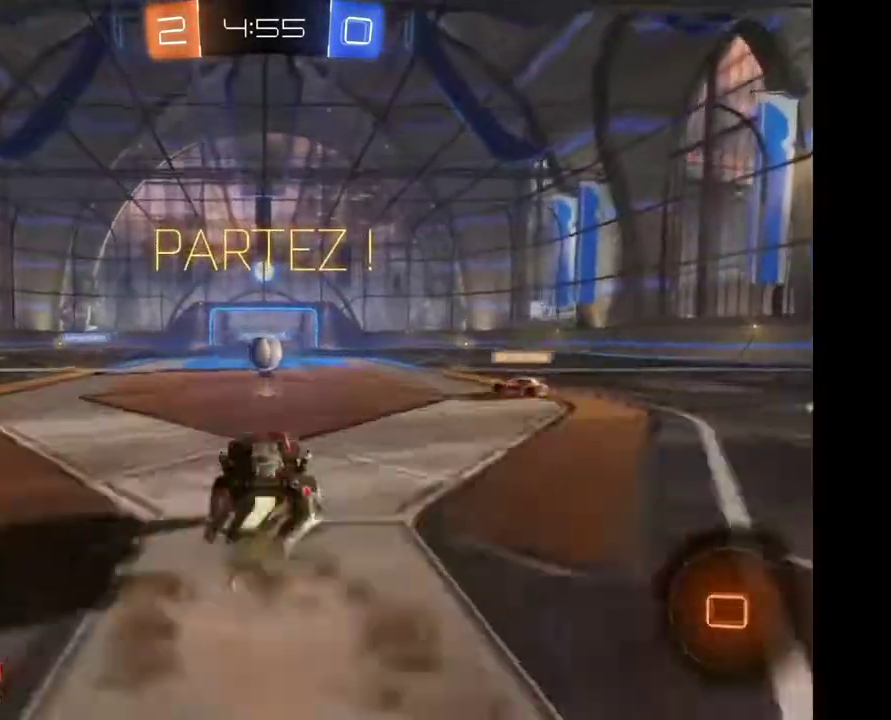
{"buttons": [], "left_stick": "center", "right_stick": "center", "events": [[100, "A", "down"], [167, "A", "up"], [267, "left_stick", "center"]]}
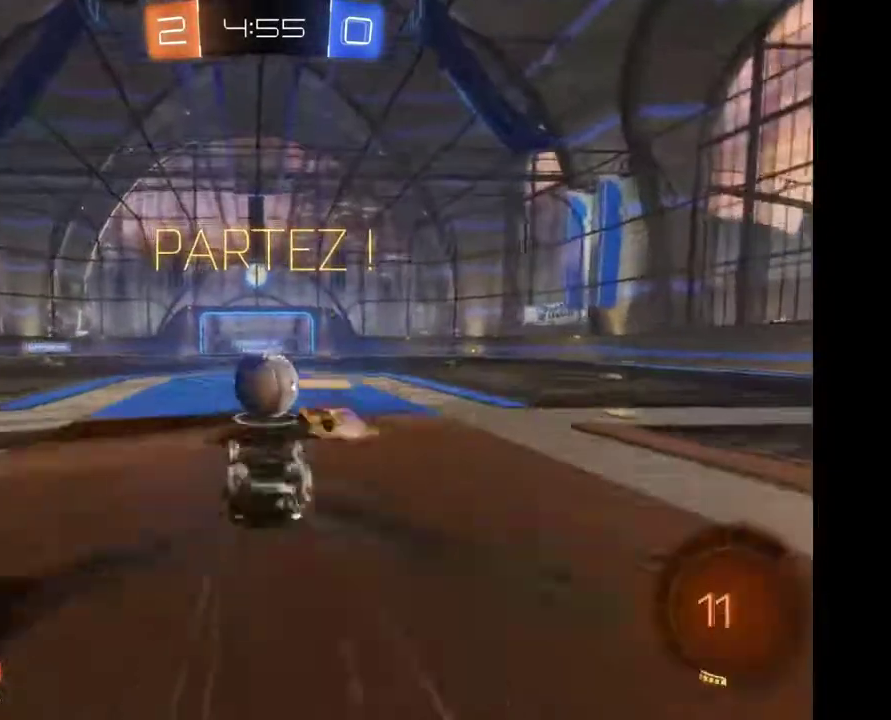
{"buttons": [], "left_stick": "center", "right_stick": "center", "events": []}
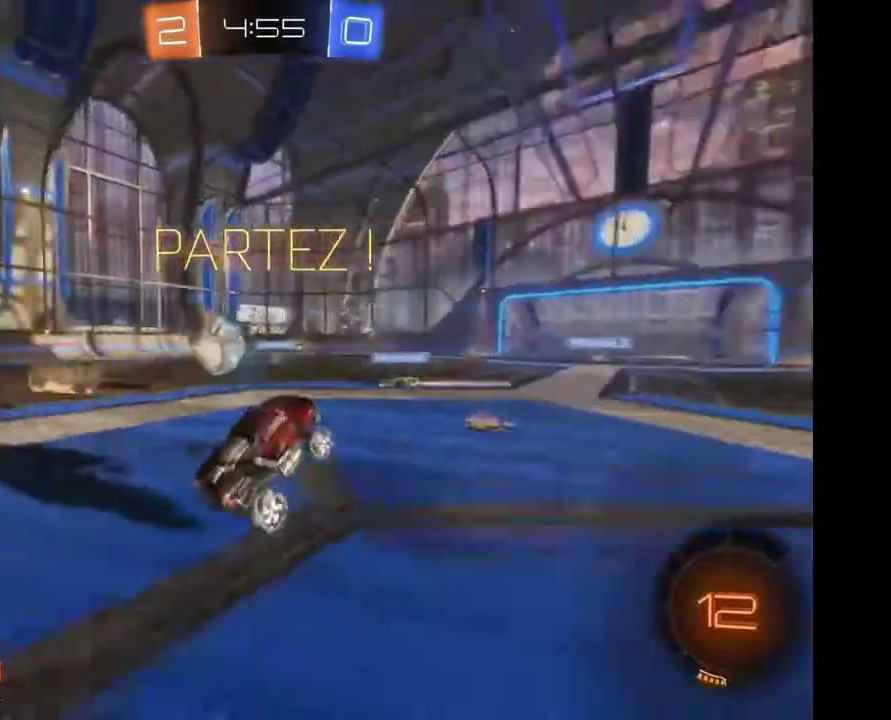
{"buttons": [], "left_stick": "left", "right_stick": "center", "events": [[367, "left_stick", "left"]]}
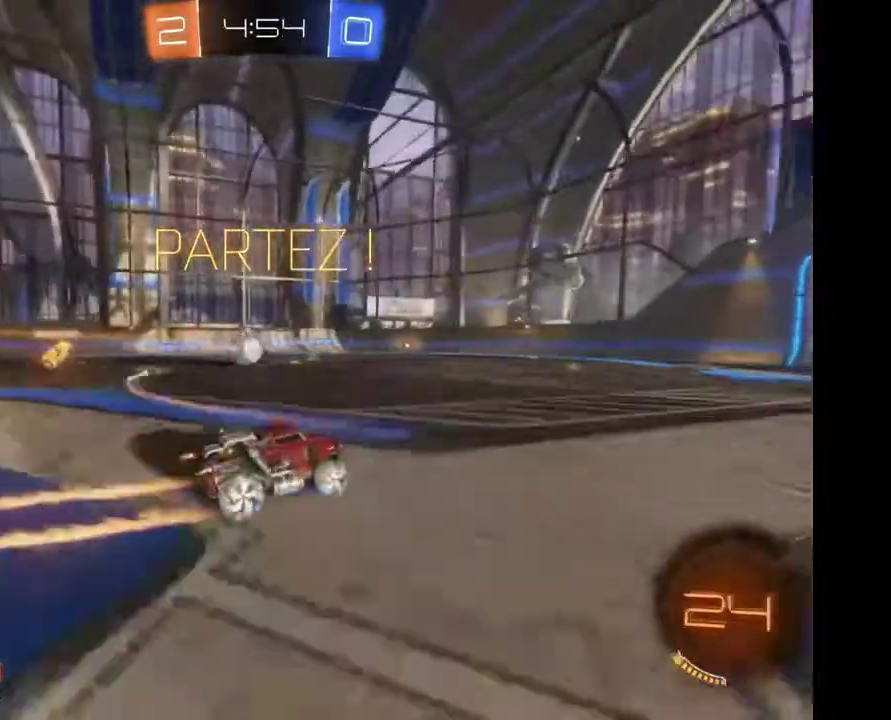
{"buttons": [], "left_stick": "left", "right_stick": "center", "events": []}
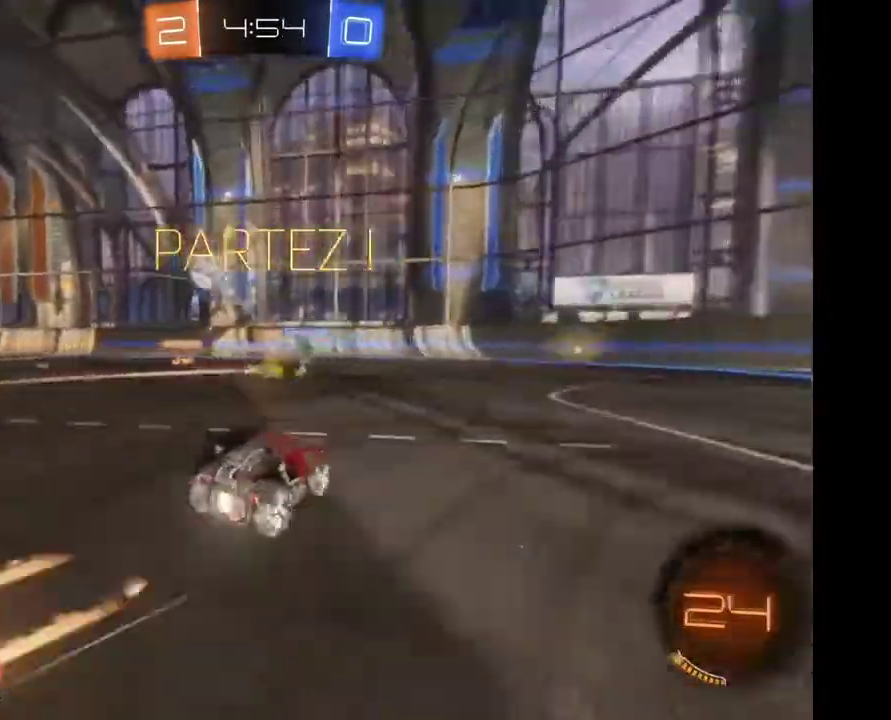
{"buttons": [], "left_stick": "right", "right_stick": "center", "events": [[400, "left_stick", "center"], [467, "left_stick", "right"]]}
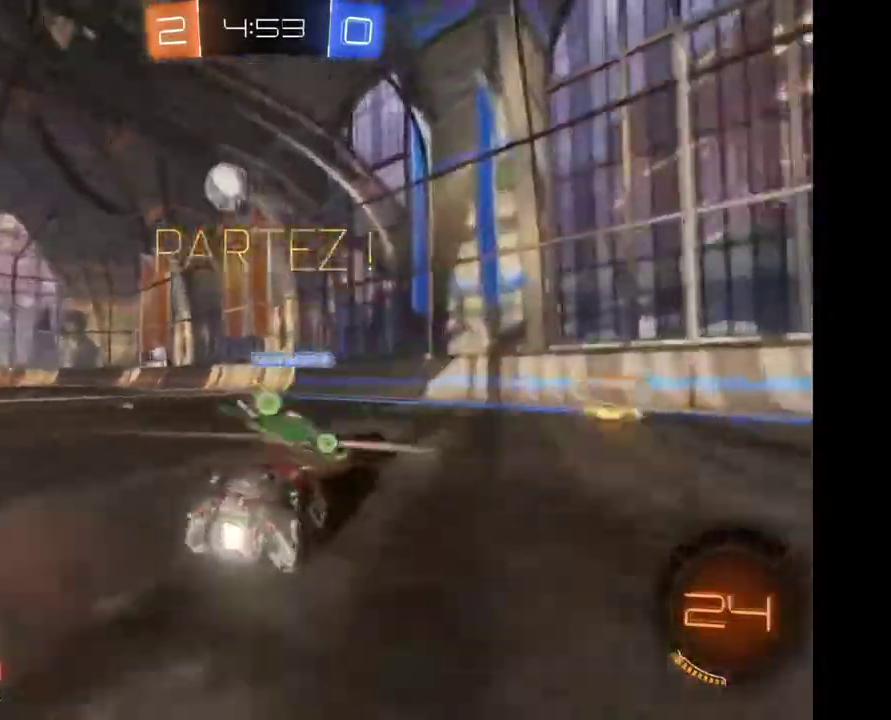
{"buttons": [], "left_stick": "right", "right_stick": "center", "events": [[100, "Y", "down"], [200, "Y", "up"]]}
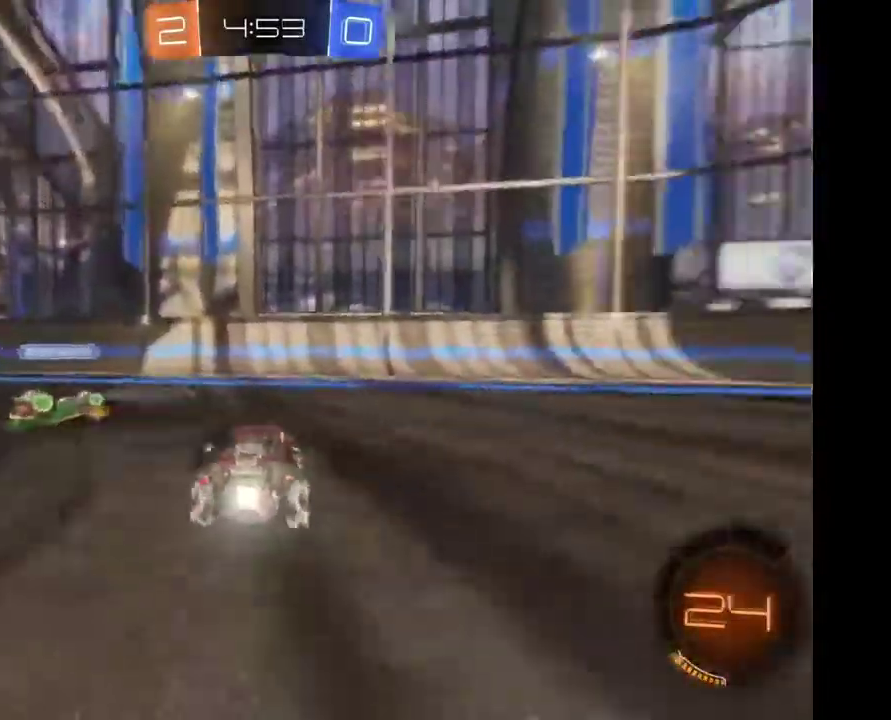
{"buttons": [], "left_stick": "left", "right_stick": "center", "events": [[133, "left_stick", "left"]]}
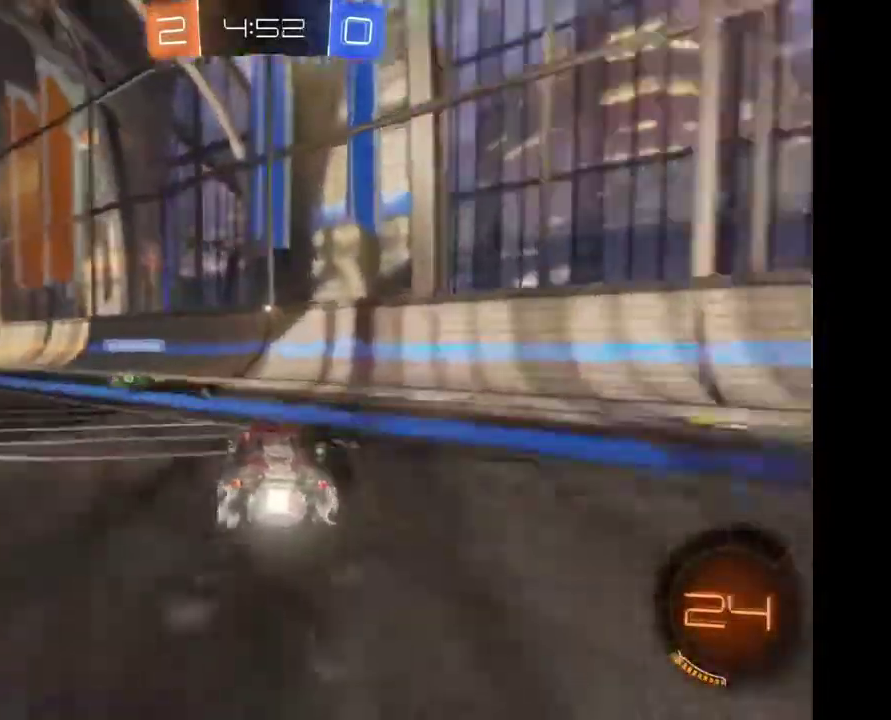
{"buttons": [], "left_stick": "center", "right_stick": "center", "events": [[67, "left_stick", "center"], [300, "left_stick", "right"], [367, "left_stick", "center"]]}
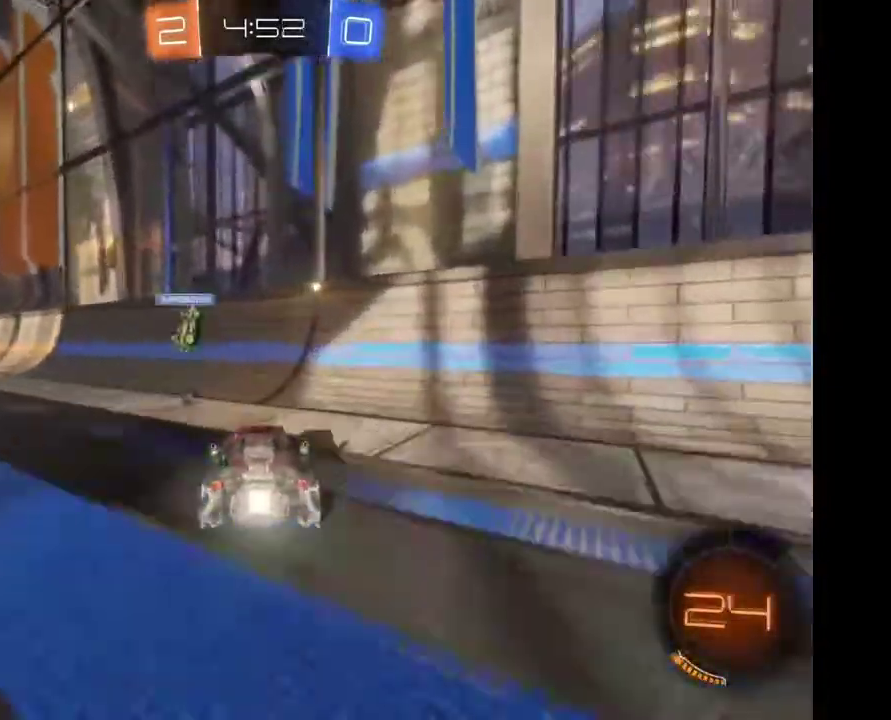
{"buttons": [], "left_stick": "left", "right_stick": "center", "events": [[400, "left_stick", "left"]]}
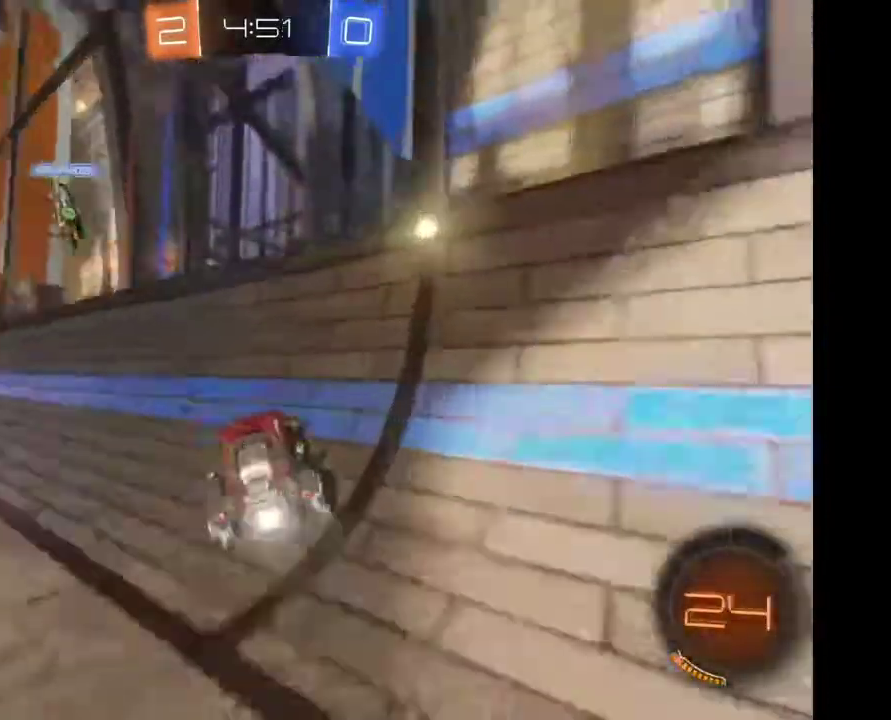
{"buttons": [], "left_stick": "center", "right_stick": "center", "events": [[167, "left_stick", "center"]]}
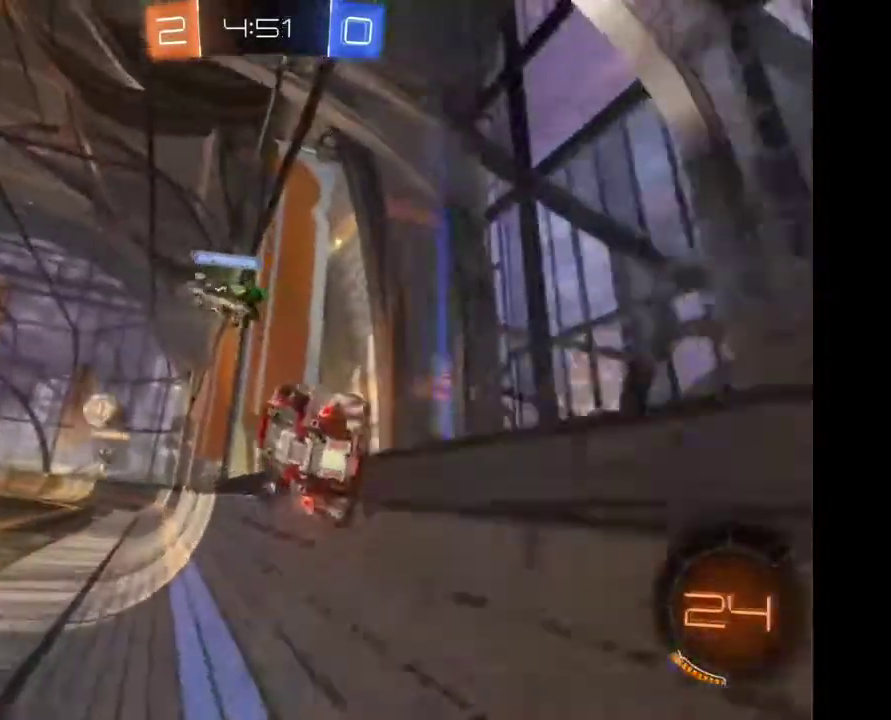
{"buttons": [], "left_stick": "left", "right_stick": "center", "events": [[167, "left_stick", "right"], [300, "left_stick", "left"]]}
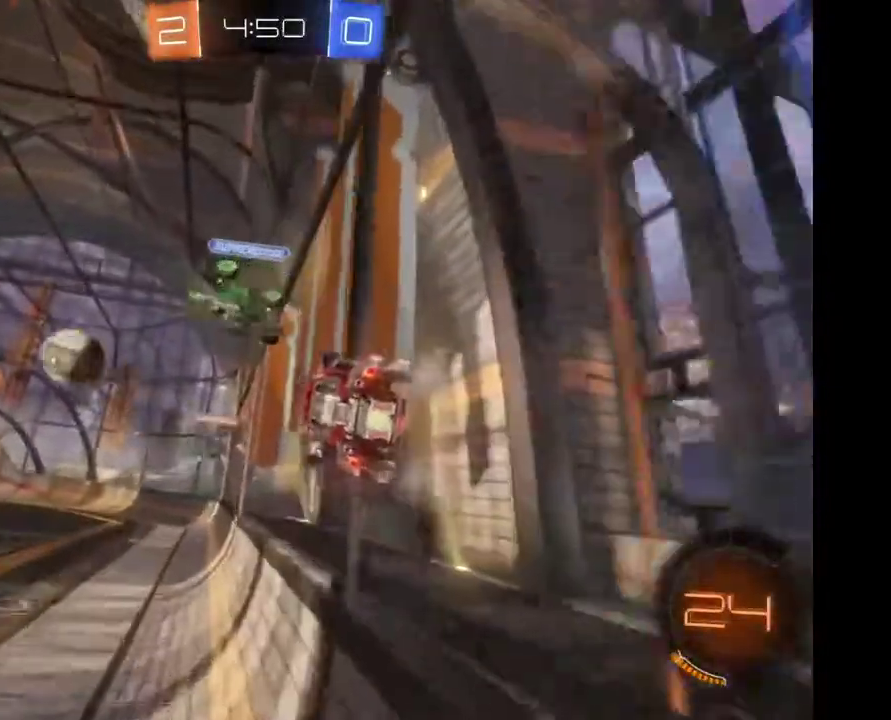
{"buttons": [], "left_stick": "left", "right_stick": "center", "events": []}
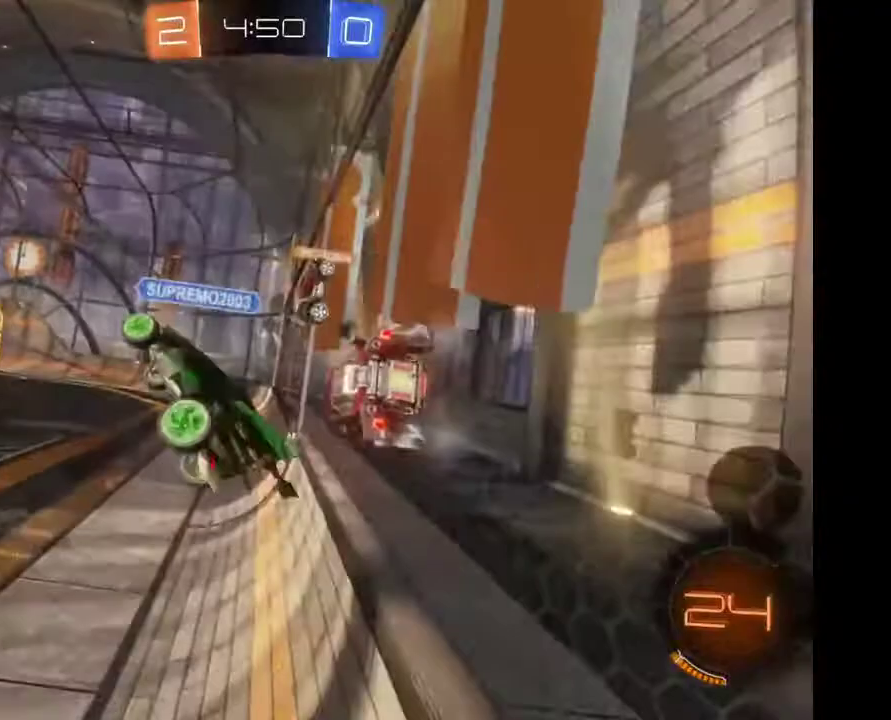
{"buttons": [], "left_stick": "left", "right_stick": "center", "events": []}
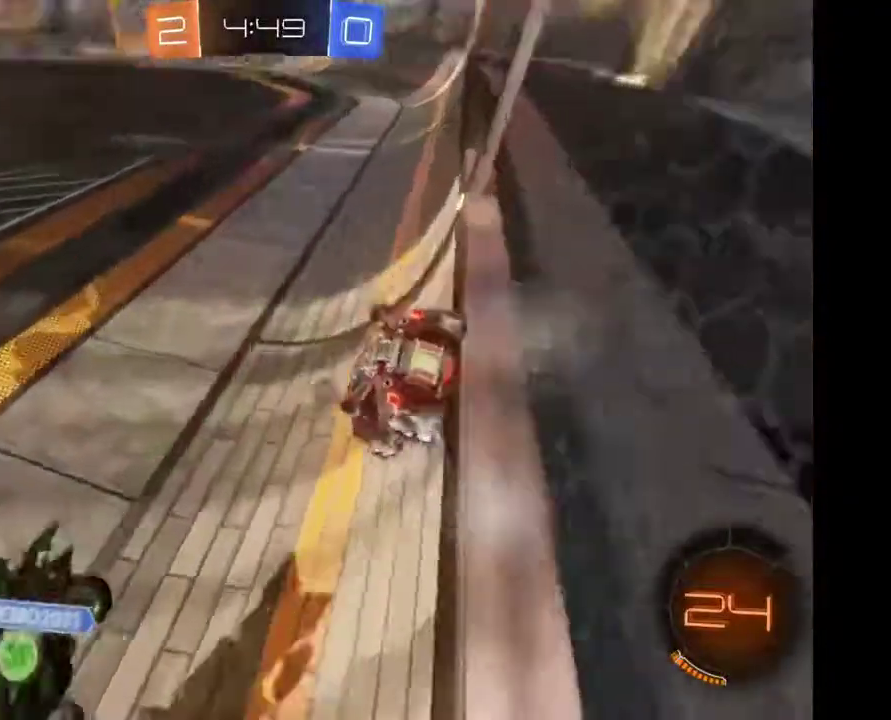
{"buttons": [], "left_stick": "center", "right_stick": "center", "events": [[433, "left_stick", "center"]]}
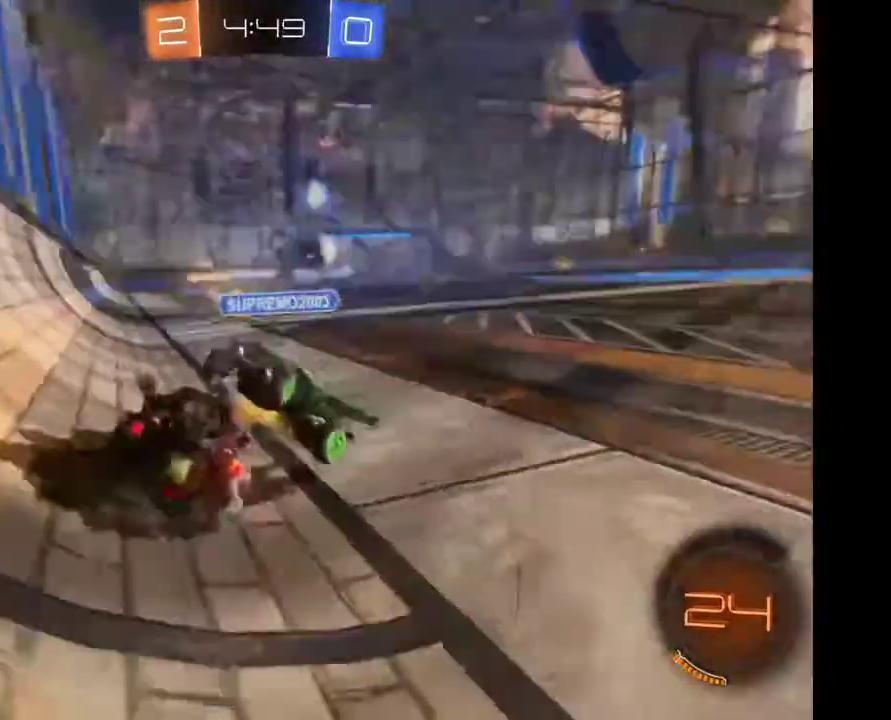
{"buttons": [], "left_stick": "right", "right_stick": "center", "events": [[167, "left_stick", "right"]]}
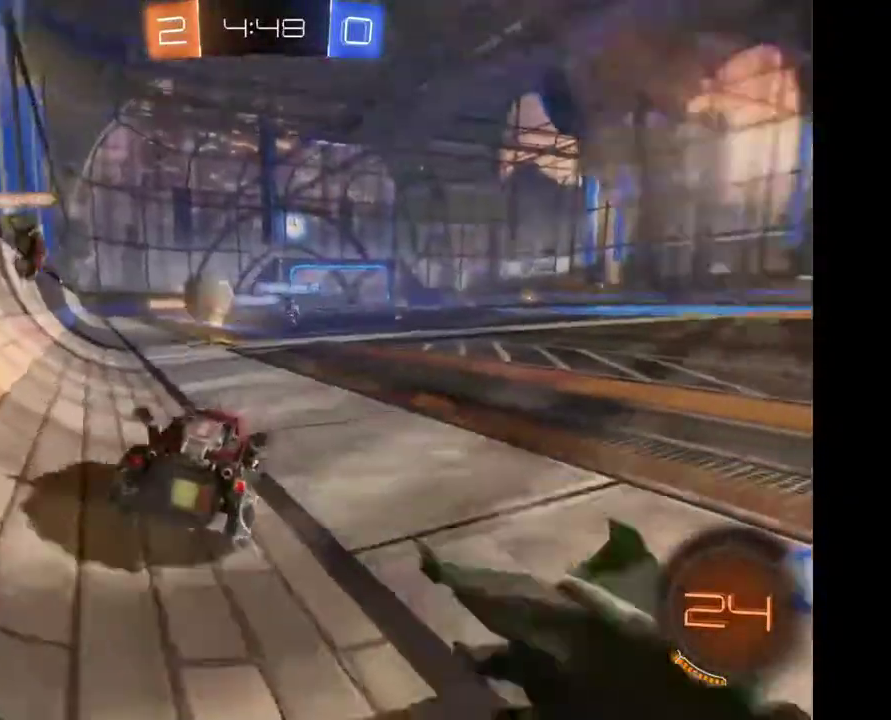
{"buttons": [], "left_stick": "center", "right_stick": "center", "events": [[267, "left_stick", "center"]]}
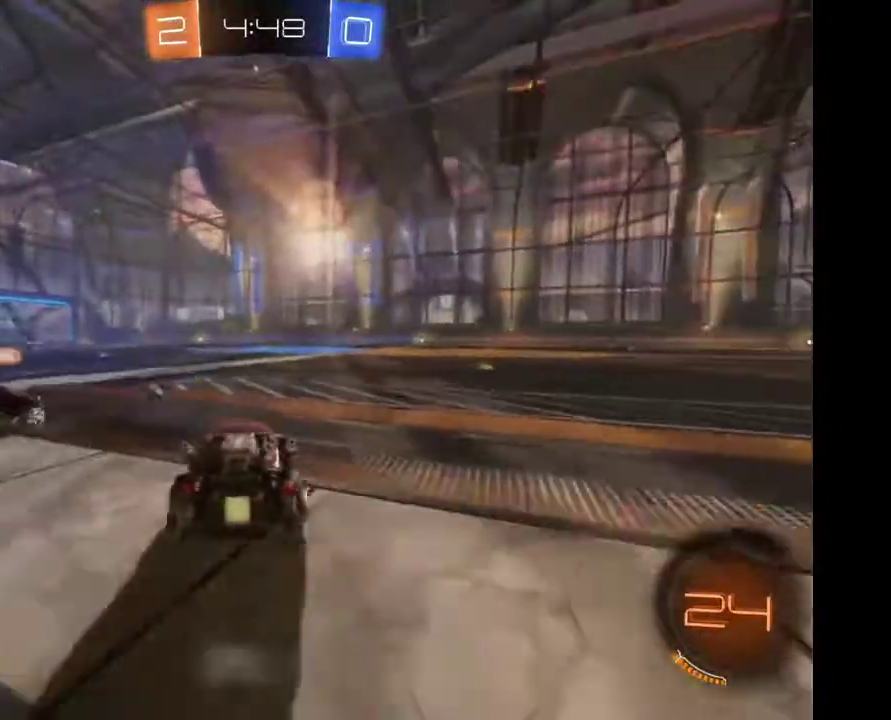
{"buttons": [], "left_stick": "right", "right_stick": "center", "events": [[100, "left_stick", "right"]]}